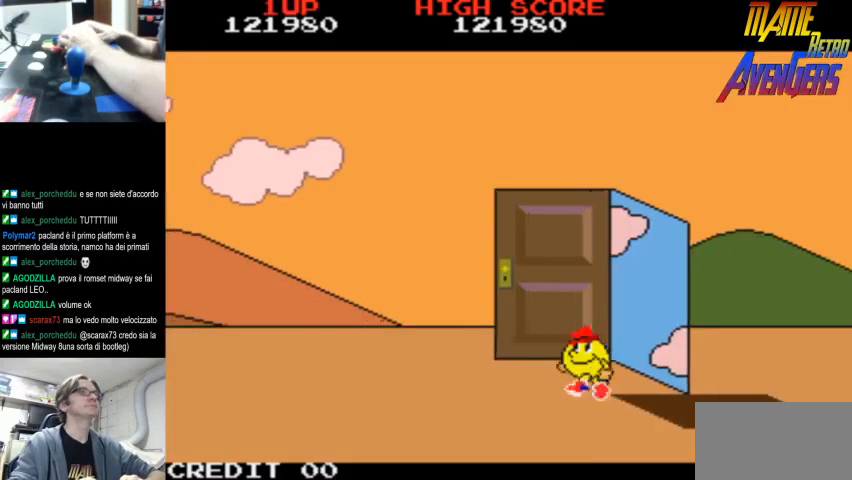
Gameplay with a controller (arcade stick); each line is a JSON object with the inputs held at the frame after it (dt_ms = milliseconds from this image to that frame). "events" lists button and stick changes between this image and that frame as [ms after this image, input, new state], when the widget could be followed in between. Not read: DPAD_RIGHT L3 R3.
{"dt_ms": 500, "buttons": [], "left_stick": "center", "events": [[33, "R2", "down"], [100, "R2", "up"], [167, "R2", "down"], [233, "R2", "up"], [267, "R2", "down"], [333, "R2", "up"], [400, "R2", "down"], [467, "R2", "up"]]}
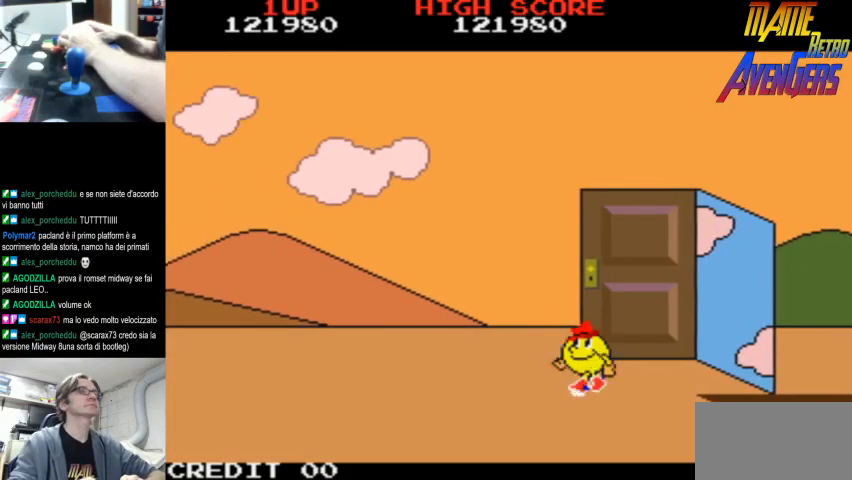
{"dt_ms": 500, "buttons": ["R2"], "left_stick": "center", "events": [[33, "R2", "down"], [100, "R2", "up"], [133, "R2", "down"], [200, "R2", "up"], [267, "R2", "down"], [333, "R2", "up"], [367, "R2", "down"], [433, "R2", "up"], [500, "R2", "down"]]}
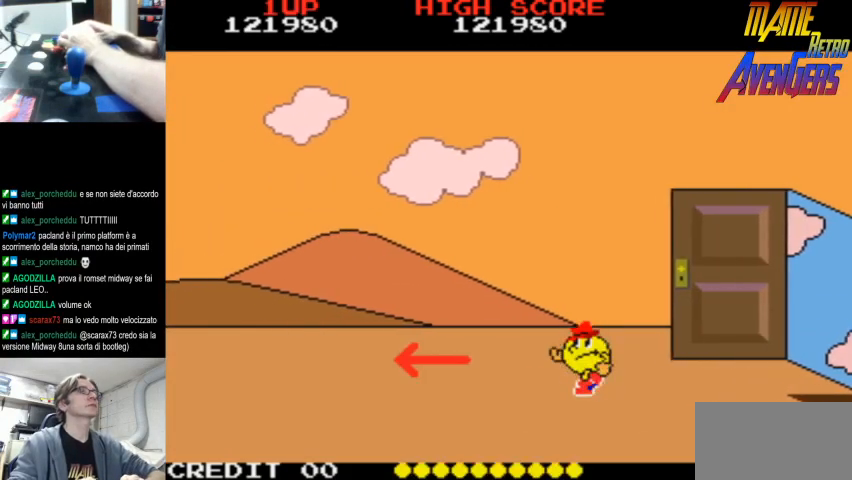
{"dt_ms": 500, "buttons": ["R2"], "left_stick": "center", "events": [[67, "R2", "up"], [133, "R2", "down"], [200, "R2", "up"], [233, "R2", "down"], [300, "R2", "up"], [367, "R2", "down"], [433, "R2", "up"], [500, "R2", "down"]]}
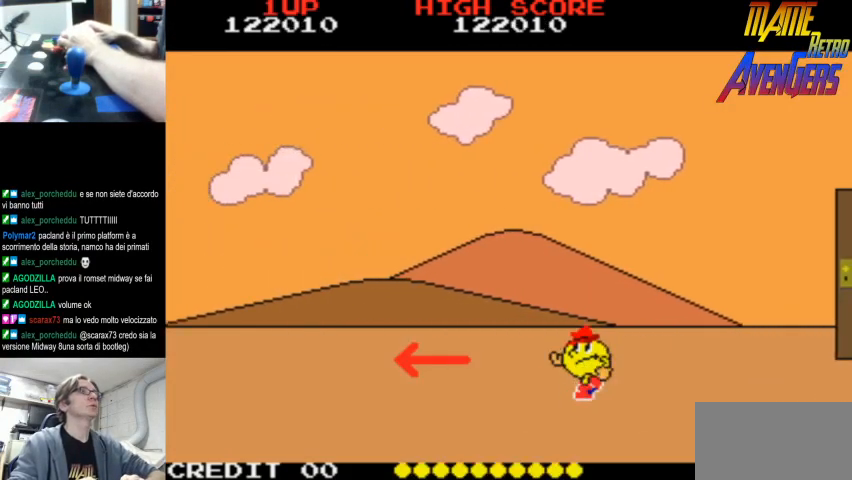
{"dt_ms": 500, "buttons": ["R2"], "left_stick": "center", "events": [[67, "R2", "up"], [100, "R2", "down"], [200, "R2", "up"], [233, "R2", "down"], [300, "R2", "up"], [367, "R2", "down"], [433, "R2", "up"], [500, "R2", "down"]]}
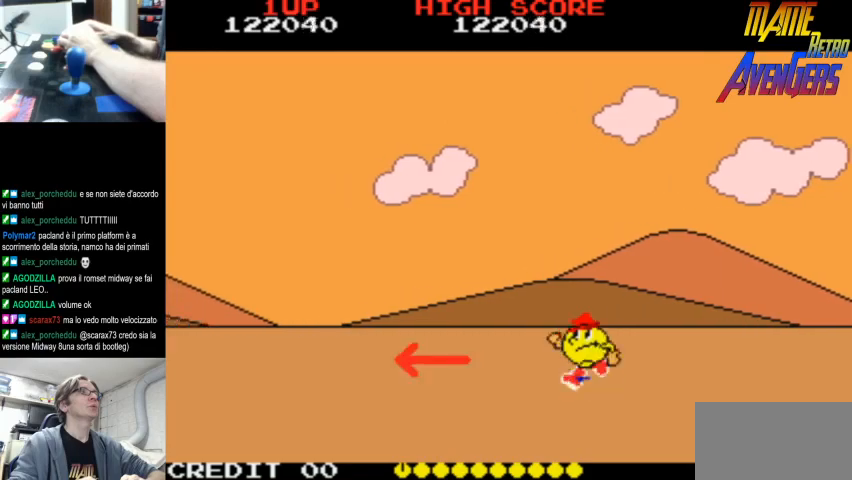
{"dt_ms": 500, "buttons": ["R2"], "left_stick": "center", "events": [[67, "R2", "up"], [133, "R2", "down"], [167, "R2", "up"], [233, "R2", "down"], [300, "R2", "up"], [367, "R2", "down"], [433, "R2", "up"], [500, "R2", "down"]]}
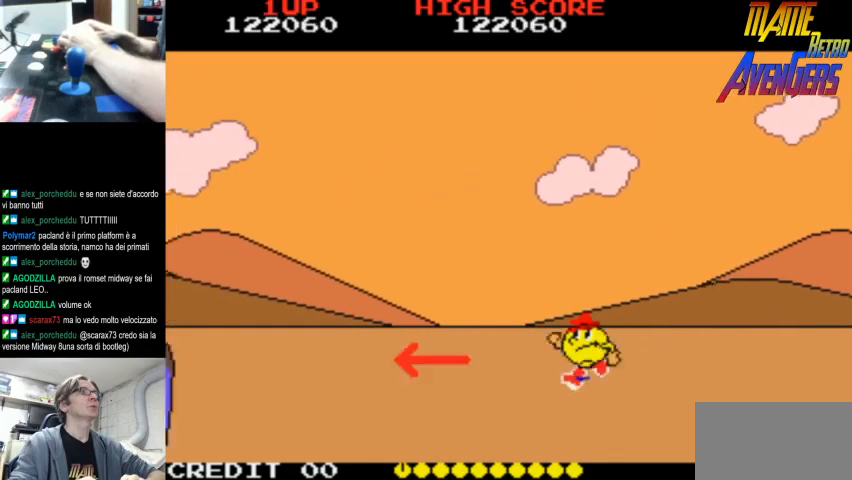
{"dt_ms": 500, "buttons": ["R2"], "left_stick": "center", "events": [[67, "R2", "up"], [133, "R2", "down"], [200, "R2", "up"], [233, "R2", "down"], [300, "R2", "up"], [367, "R2", "down"], [433, "R2", "up"], [500, "R2", "down"]]}
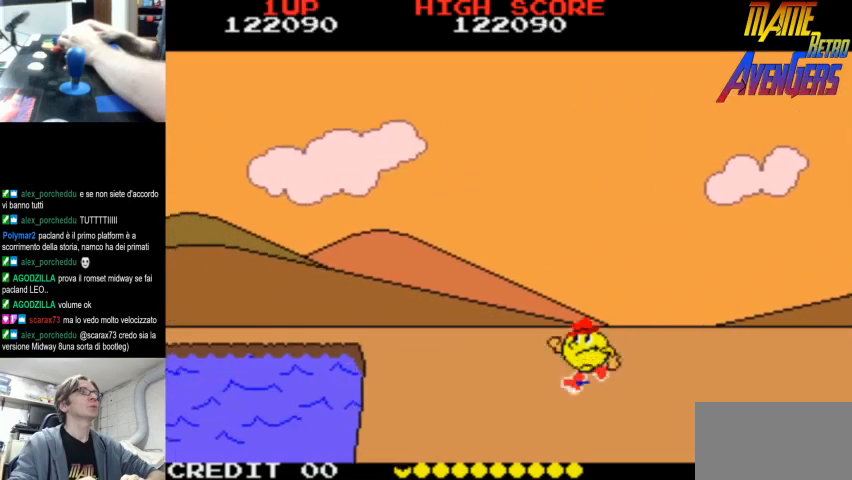
{"dt_ms": 500, "buttons": ["CIRCLE", "R2"], "left_stick": "center", "events": [[67, "R2", "up"], [100, "R2", "down"], [167, "R2", "up"], [233, "R2", "down"], [300, "R2", "up"], [367, "R2", "down"], [433, "R2", "up"], [467, "CIRCLE", "down"], [467, "R2", "down"]]}
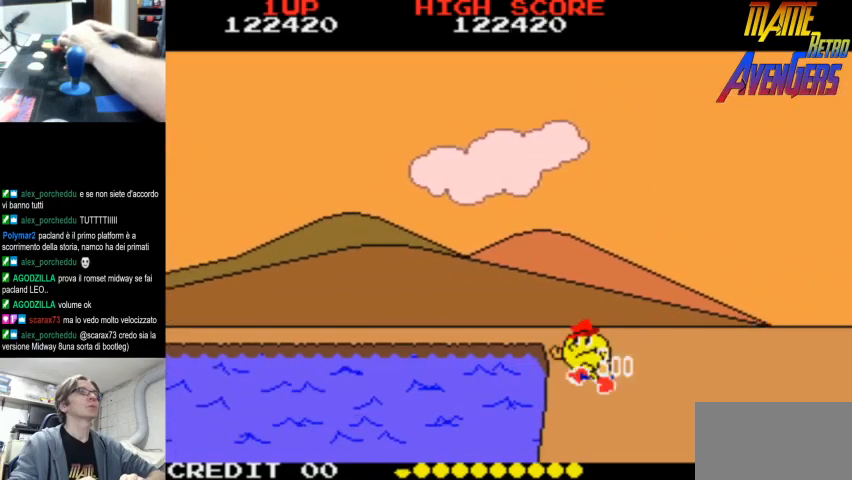
{"dt_ms": 1000, "buttons": [], "left_stick": "center", "events": [[33, "R2", "up"], [100, "CIRCLE", "up"], [100, "R2", "down"], [167, "R2", "up"], [233, "R2", "down"], [300, "R2", "up"], [333, "CIRCLE", "down"], [333, "R2", "down"], [400, "R2", "up"], [467, "CIRCLE", "up"], [467, "R2", "down"], [533, "R2", "up"], [567, "R2", "down"], [633, "R2", "up"], [667, "R2", "down"], [733, "CIRCLE", "down"], [733, "R2", "up"], [800, "R2", "down"], [867, "CIRCLE", "up"], [867, "R2", "up"], [933, "L2", "down"], [1000, "L2", "up"]]}
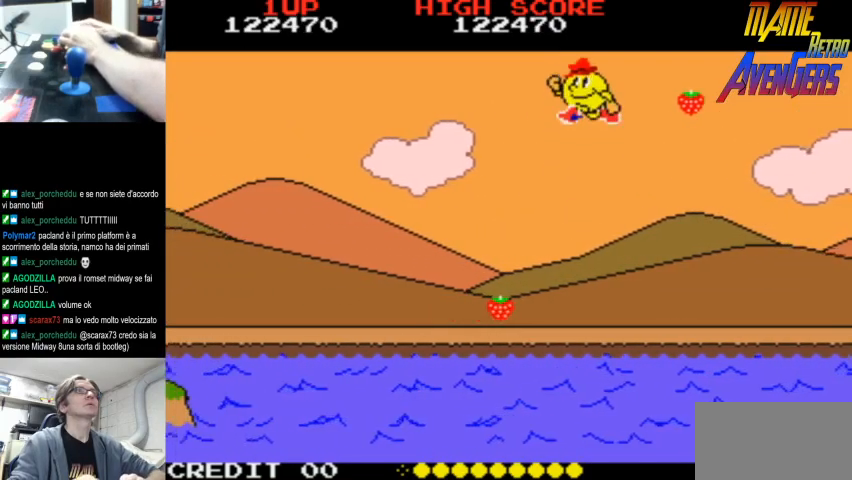
{"dt_ms": 500, "buttons": [], "left_stick": "center", "events": [[33, "L2", "down"], [67, "L2", "up"], [100, "L2", "down"], [167, "L2", "up"], [200, "L2", "down"], [267, "CIRCLE", "down"], [267, "L2", "up"], [333, "L2", "down"], [400, "CIRCLE", "up"], [400, "L2", "up"], [433, "L2", "down"], [500, "L2", "up"]]}
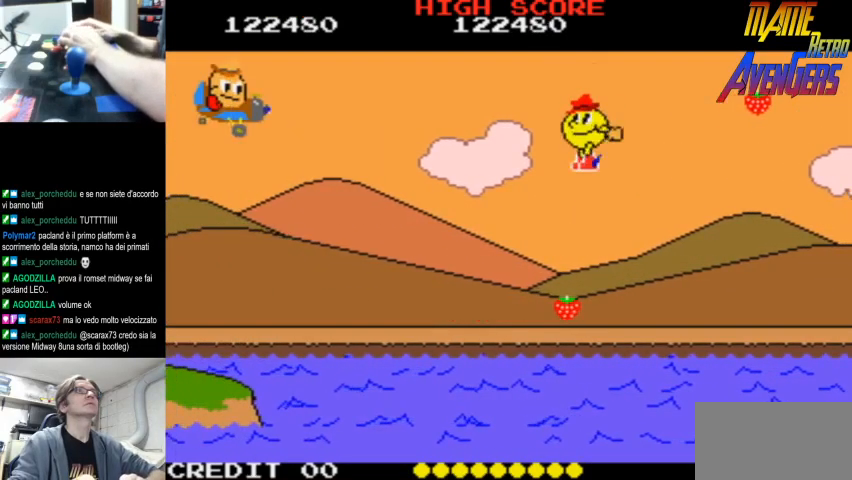
{"dt_ms": 500, "buttons": ["L2"], "left_stick": "center", "events": [[67, "L2", "down"], [133, "L2", "up"], [167, "L2", "down"], [233, "L2", "up"], [300, "CIRCLE", "down"], [300, "L2", "down"], [367, "L2", "up"], [400, "CIRCLE", "up"], [400, "L2", "down"]]}
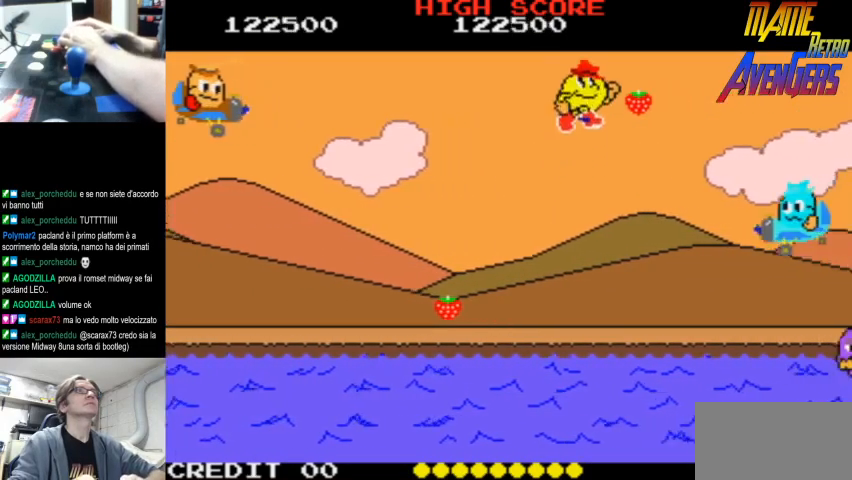
{"dt_ms": 500, "buttons": ["CIRCLE", "R2"], "left_stick": "center", "events": [[67, "L2", "up"], [133, "R2", "down"], [200, "R2", "up"], [233, "R2", "down"], [300, "R2", "up"], [333, "R2", "down"], [433, "R2", "up"], [467, "CIRCLE", "down"], [467, "R2", "down"]]}
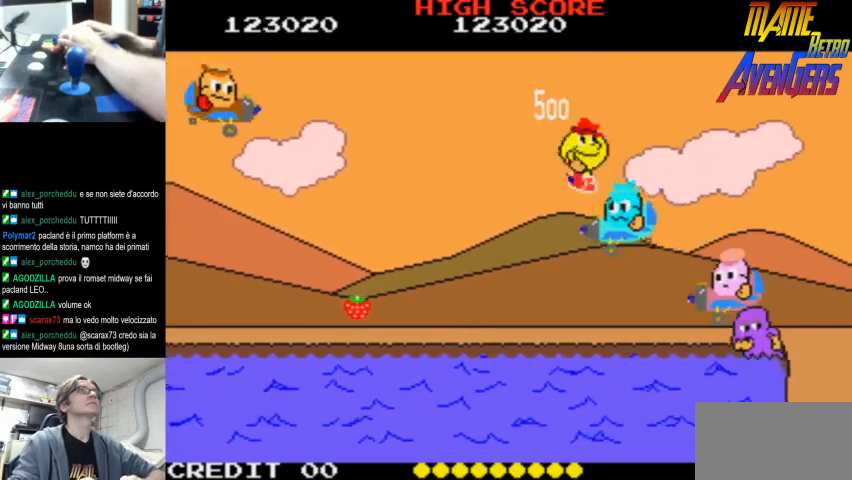
{"dt_ms": 500, "buttons": [], "left_stick": "center", "events": [[33, "R2", "up"], [67, "R2", "down"], [100, "CIRCLE", "up"], [167, "R2", "up"], [200, "R2", "down"], [267, "R2", "up"], [467, "L2", "down"], [500, "L2", "up"]]}
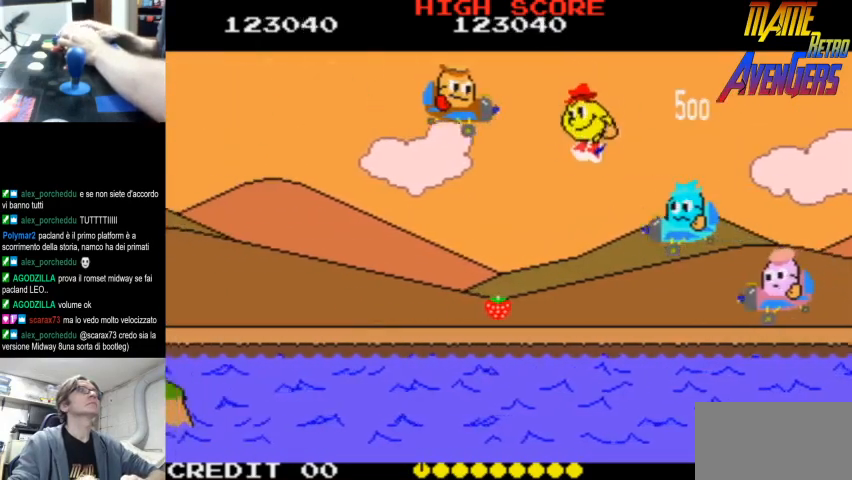
{"dt_ms": 500, "buttons": ["R2"], "left_stick": "center", "events": [[233, "R2", "down"], [300, "R2", "up"], [333, "CIRCLE", "down"], [367, "R2", "down"], [400, "CIRCLE", "up"], [400, "R2", "up"], [467, "R2", "down"]]}
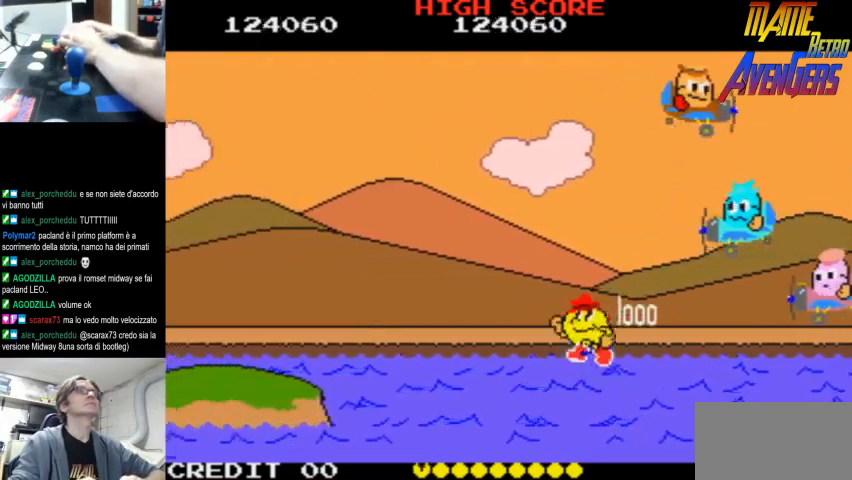
{"dt_ms": 500, "buttons": [], "left_stick": "center", "events": [[33, "R2", "up"], [100, "R2", "down"], [167, "R2", "up"], [200, "R2", "down"], [267, "R2", "up"], [300, "CIRCLE", "down"], [333, "R2", "down"], [400, "CIRCLE", "up"], [400, "R2", "up"], [433, "R2", "down"], [500, "R2", "up"]]}
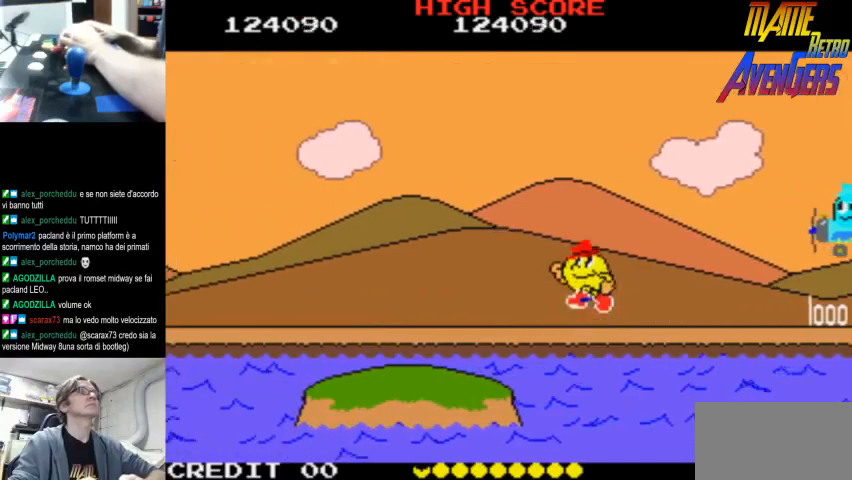
{"dt_ms": 500, "buttons": [], "left_stick": "center", "events": [[67, "R2", "down"], [133, "R2", "up"], [167, "R2", "down"], [233, "R2", "up"]]}
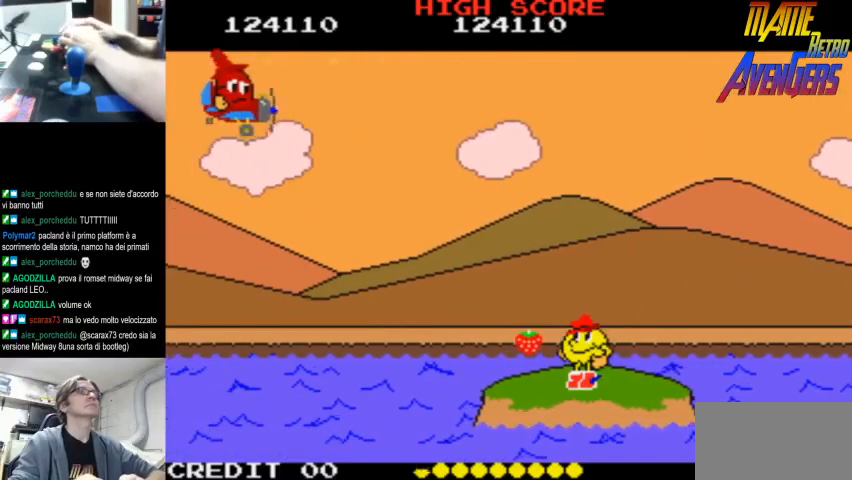
{"dt_ms": 500, "buttons": [], "left_stick": "center", "events": []}
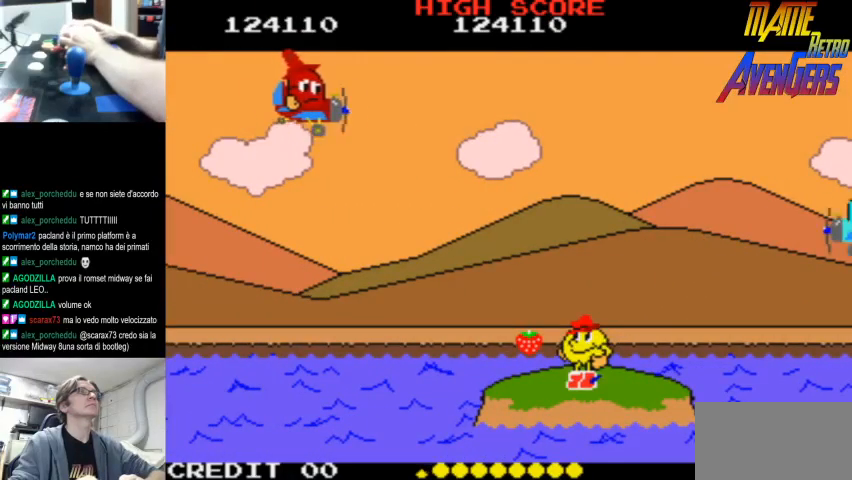
{"dt_ms": 500, "buttons": [], "left_stick": "center", "events": []}
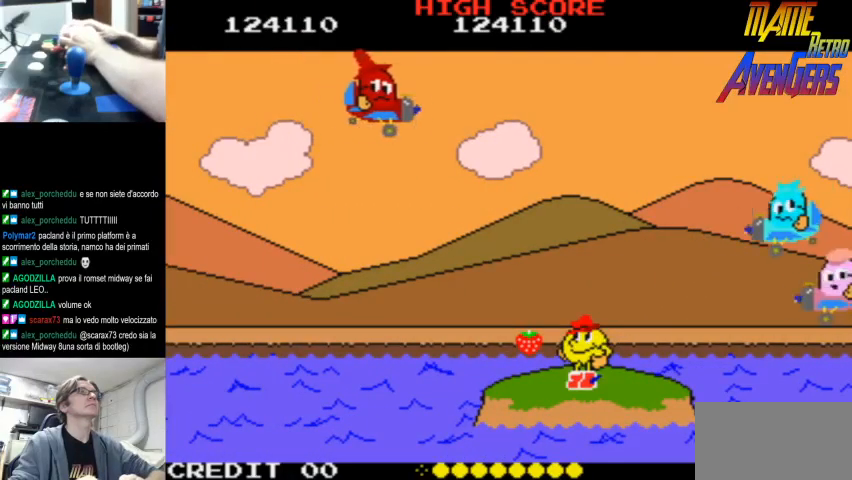
{"dt_ms": 1000, "buttons": ["R2"], "left_stick": "center", "events": [[100, "R2", "down"], [133, "R2", "up"], [200, "R2", "down"], [233, "R2", "up"], [267, "CIRCLE", "down"], [300, "R2", "down"], [367, "R2", "up"], [400, "CIRCLE", "up"], [433, "R2", "down"], [500, "R2", "up"], [533, "R2", "down"], [600, "R2", "up"], [667, "CIRCLE", "down"], [667, "R2", "down"], [733, "CIRCLE", "up"], [733, "R2", "up"], [767, "R2", "down"], [833, "R2", "up"], [900, "R2", "down"], [967, "R2", "up"], [1000, "R2", "down"]]}
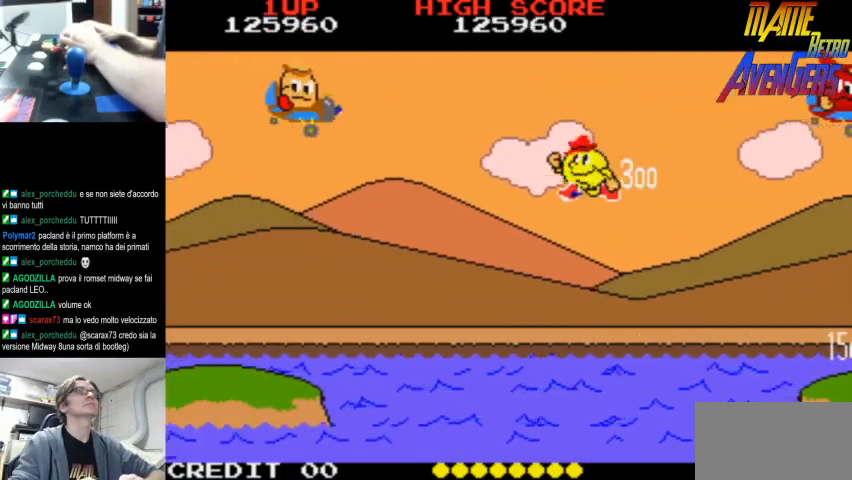
{"dt_ms": 500, "buttons": ["R2"], "left_stick": "center", "events": [[67, "R2", "up"], [133, "R2", "down"], [167, "R2", "up"], [233, "R2", "down"], [300, "R2", "up"], [367, "CIRCLE", "down"], [367, "R2", "down"], [400, "R2", "up"], [467, "CIRCLE", "up"], [500, "R2", "down"]]}
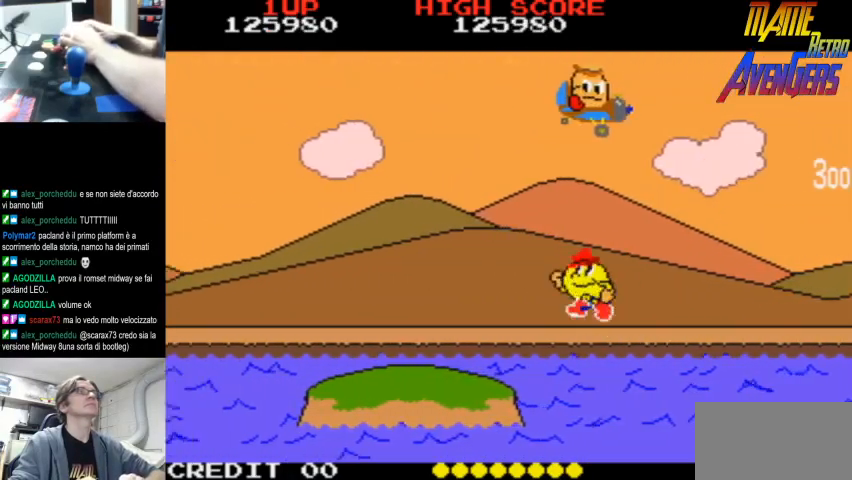
{"dt_ms": 500, "buttons": [], "left_stick": "center", "events": [[33, "R2", "up"], [100, "R2", "down"], [167, "R2", "up"], [200, "R2", "down"], [267, "R2", "up"], [333, "R2", "down"], [400, "R2", "up"], [433, "R2", "down"], [500, "R2", "up"]]}
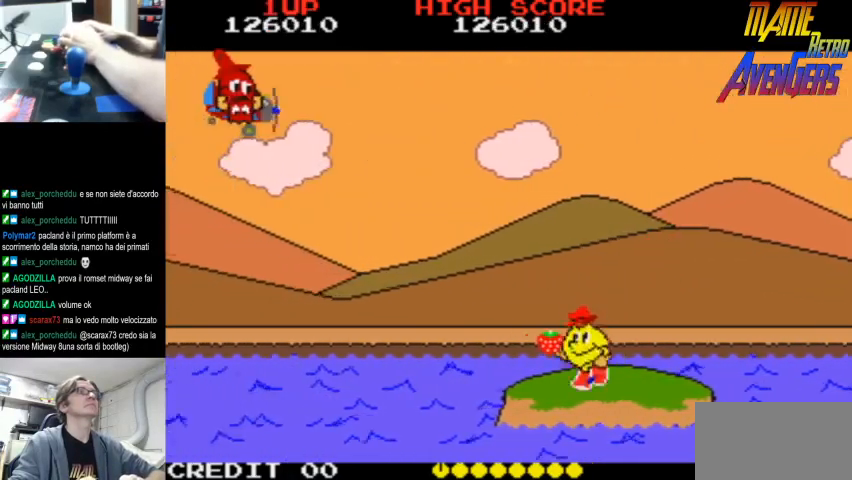
{"dt_ms": 500, "buttons": [], "left_stick": "center", "events": [[33, "R2", "down"], [133, "CIRCLE", "down"], [133, "R2", "up"], [167, "R2", "down"], [233, "CIRCLE", "up"], [233, "R2", "up"], [300, "R2", "down"], [367, "R2", "up"], [400, "R2", "down"], [467, "R2", "up"]]}
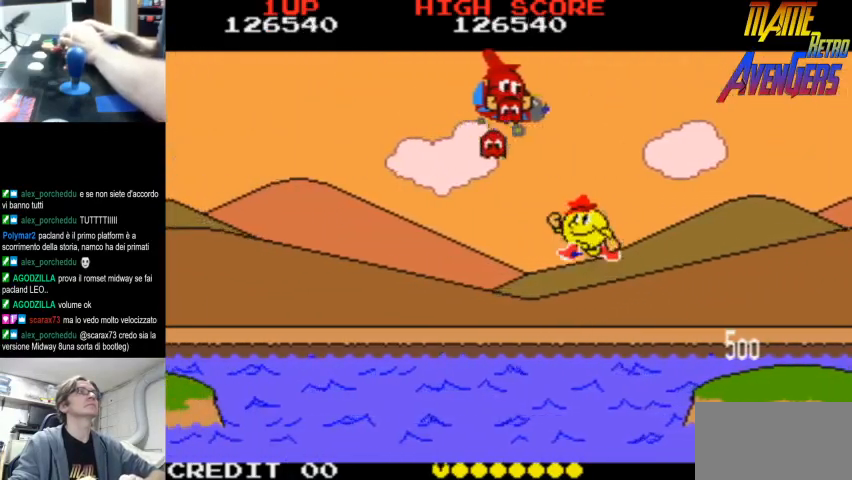
{"dt_ms": 500, "buttons": [], "left_stick": "center", "events": [[33, "R2", "down"], [100, "R2", "up"], [167, "R2", "down"], [233, "CIRCLE", "down"], [233, "R2", "up"], [267, "R2", "down"], [333, "R2", "up"], [367, "CIRCLE", "up"], [400, "R2", "down"], [467, "R2", "up"]]}
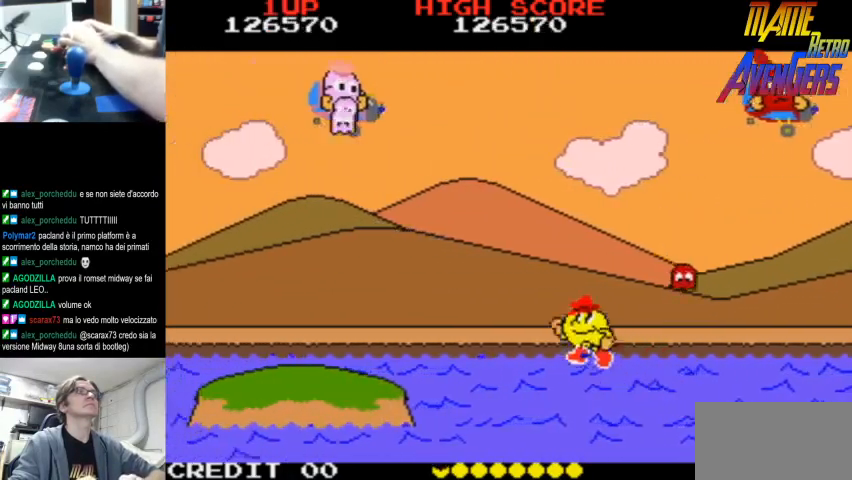
{"dt_ms": 500, "buttons": ["L2"], "left_stick": "center", "events": [[33, "R2", "down"], [67, "R2", "up"], [133, "R2", "down"], [200, "CIRCLE", "down"], [200, "R2", "up"], [267, "R2", "down"], [333, "CIRCLE", "up"], [333, "R2", "up"], [367, "R2", "down"], [400, "R2", "up"], [467, "L2", "down"]]}
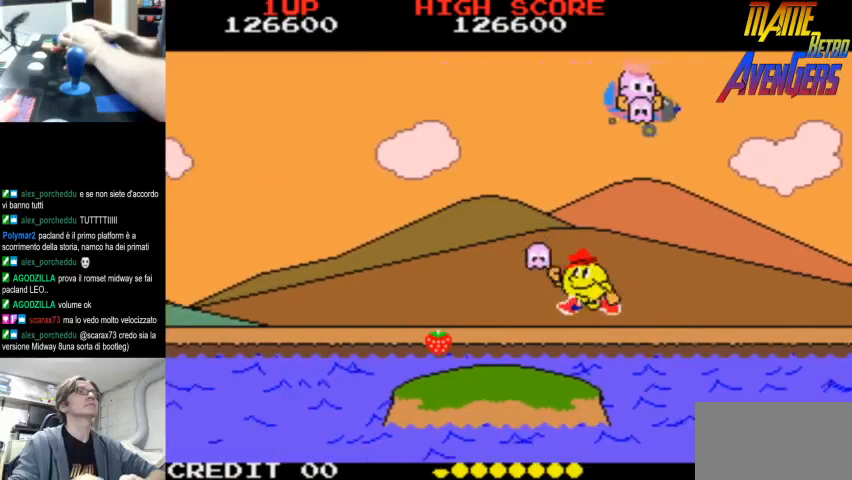
{"dt_ms": 500, "buttons": [], "left_stick": "center", "events": [[133, "L2", "up"], [167, "L2", "down"], [200, "CIRCLE", "down"], [233, "L2", "up"], [300, "L2", "down"], [333, "L2", "up"], [367, "CIRCLE", "up"], [400, "L2", "down"], [467, "L2", "up"]]}
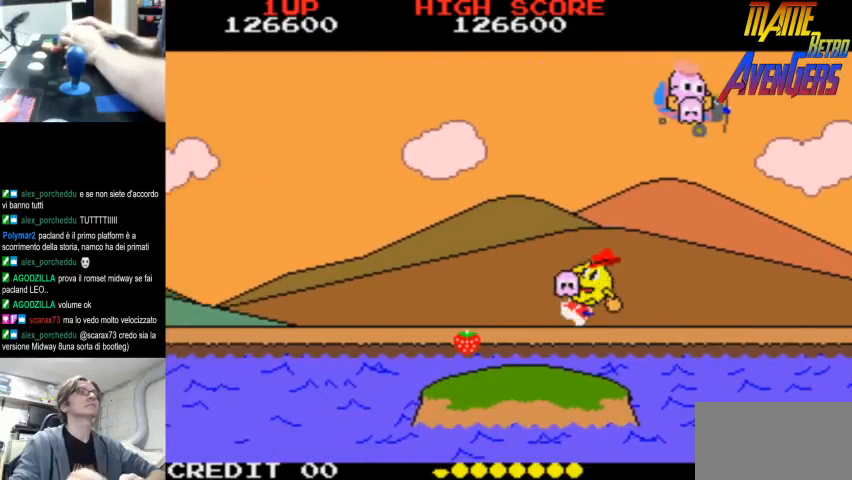
{"dt_ms": 500, "buttons": ["CIRCLE"], "left_stick": "center", "events": [[467, "L2", "down"], [500, "CIRCLE", "down"], [500, "L2", "up"]]}
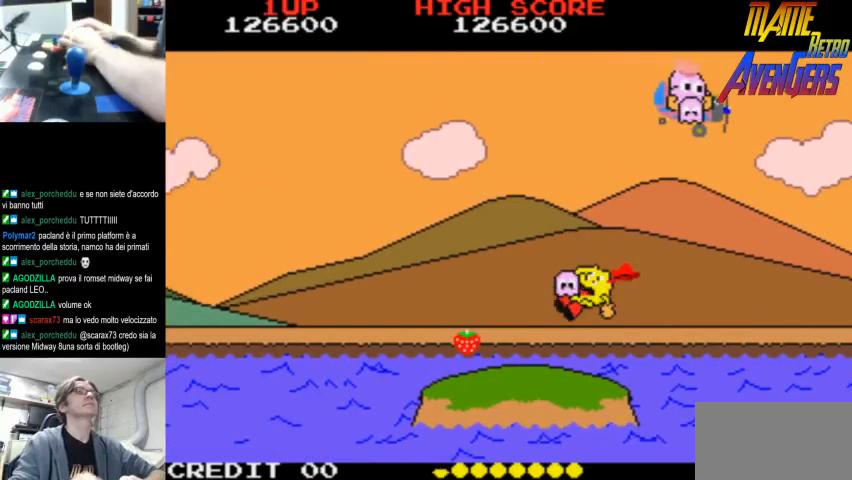
{"dt_ms": 500, "buttons": [], "left_stick": "center", "events": [[33, "CIRCLE", "up"], [367, "L2", "down"], [400, "R2", "down"], [433, "L2", "up"], [433, "R2", "up"]]}
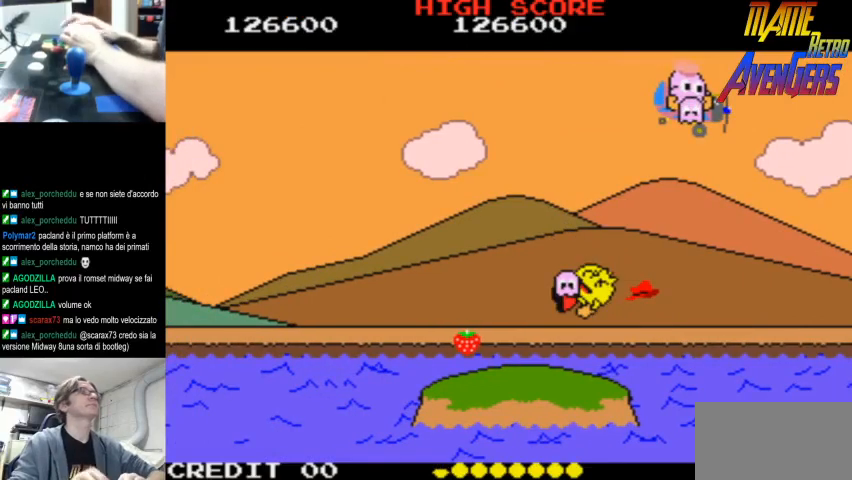
{"dt_ms": 500, "buttons": ["L2"], "left_stick": "center", "events": [[233, "L2", "down"], [267, "R2", "down"], [300, "L2", "up"], [333, "R2", "up"], [500, "L2", "down"]]}
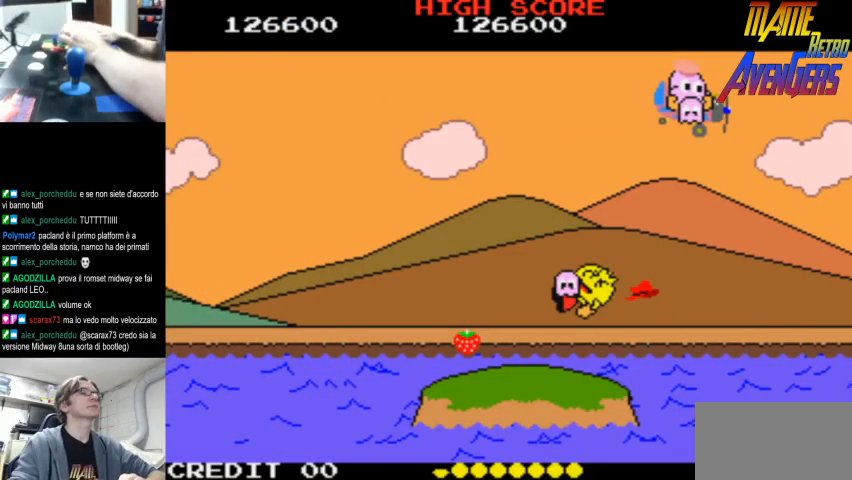
{"dt_ms": 500, "buttons": [], "left_stick": "center", "events": [[33, "R2", "down"], [67, "CIRCLE", "down"], [67, "L2", "up"], [67, "R2", "up"], [133, "CIRCLE", "up"], [333, "L2", "down"], [367, "CIRCLE", "down"], [367, "R2", "down"], [400, "L2", "up"], [400, "R2", "up"], [433, "CIRCLE", "up"]]}
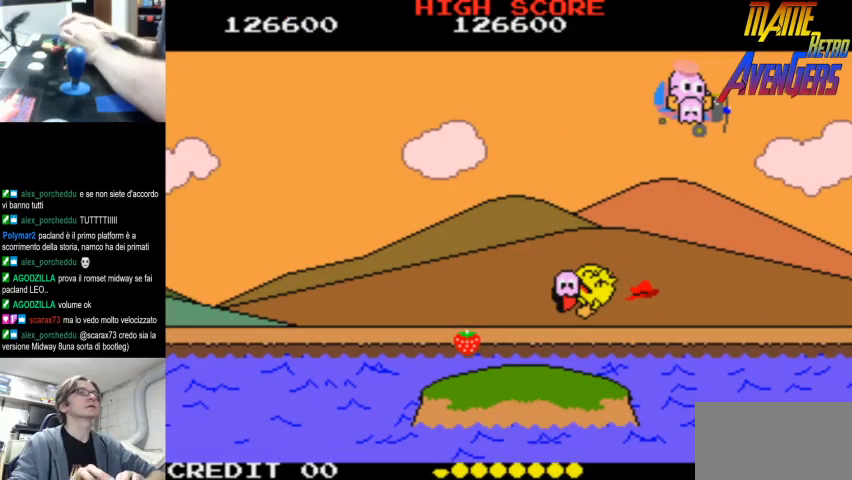
{"dt_ms": 500, "buttons": [], "left_stick": "center", "events": []}